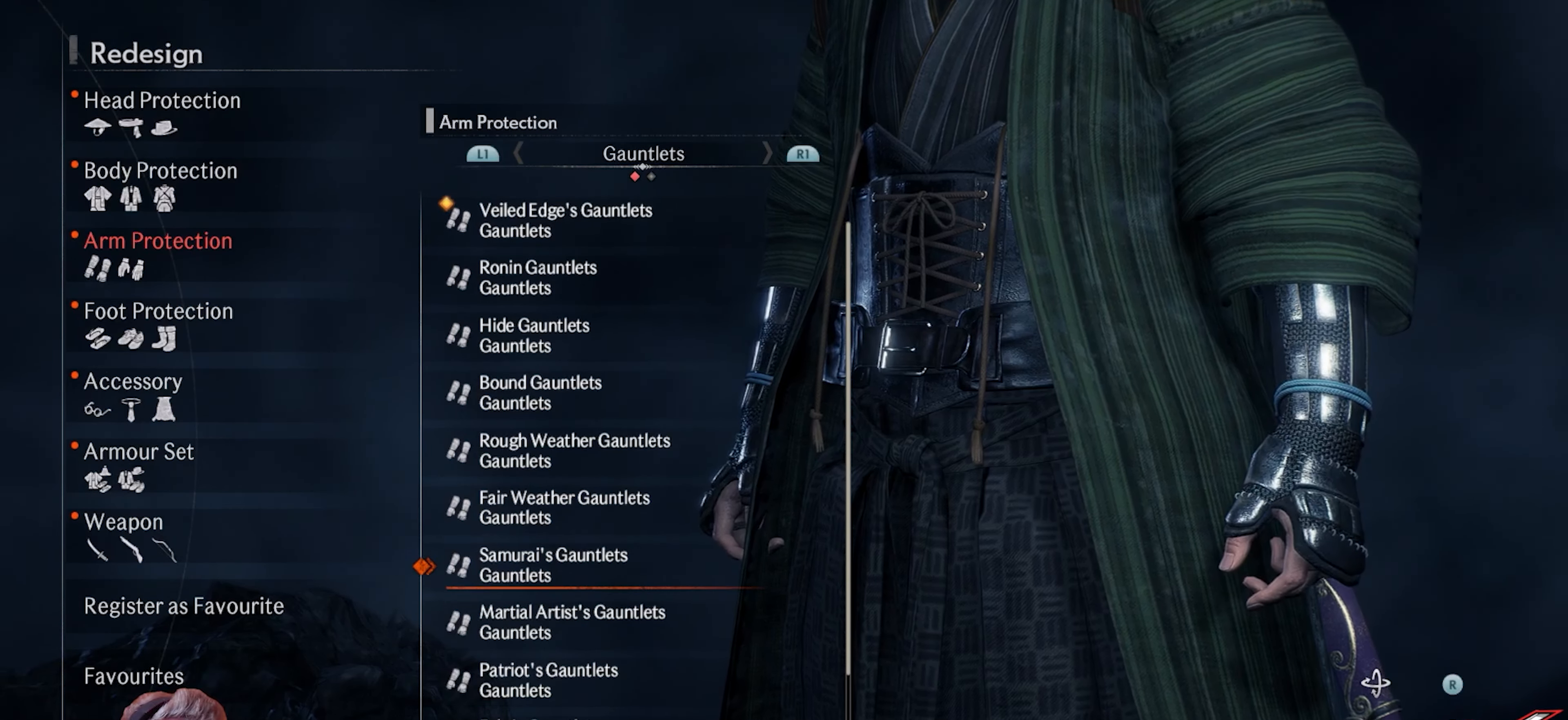
Gameplay with a controller (PlayStation layout); each line is a JSON object with the inputs held at the frame after it. "events" lists button and stick changes between this image and that frame as [ms after this image, input, new state], when the widget could be followed in between.
{"buttons": [], "left_stick": "center", "right_stick": "center", "events": [[67, "DPAD_UP", "up"]]}
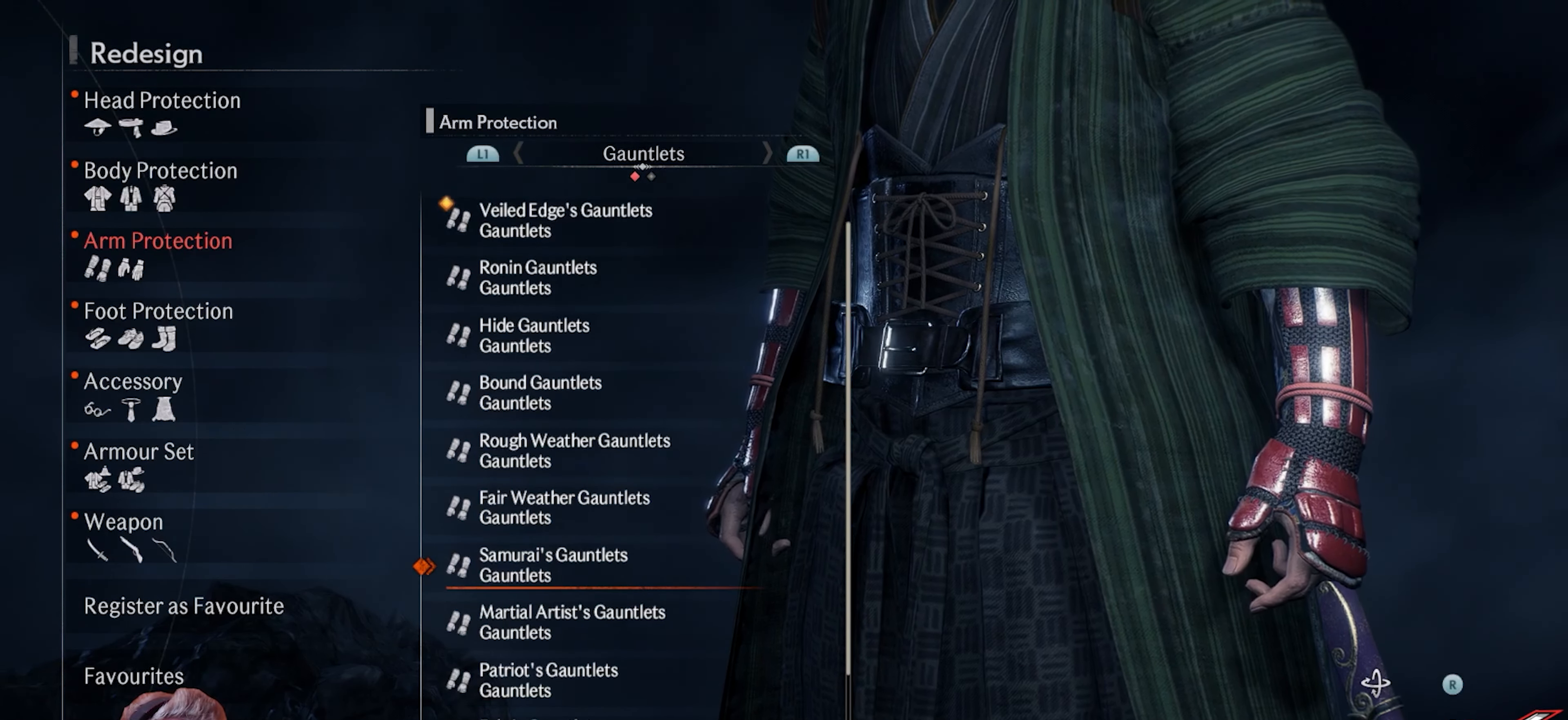
{"buttons": ["DPAD_DOWN"], "left_stick": "center", "right_stick": "center", "events": [[83, "DPAD_DOWN", "down"], [217, "DPAD_DOWN", "up"], [500, "DPAD_DOWN", "down"]]}
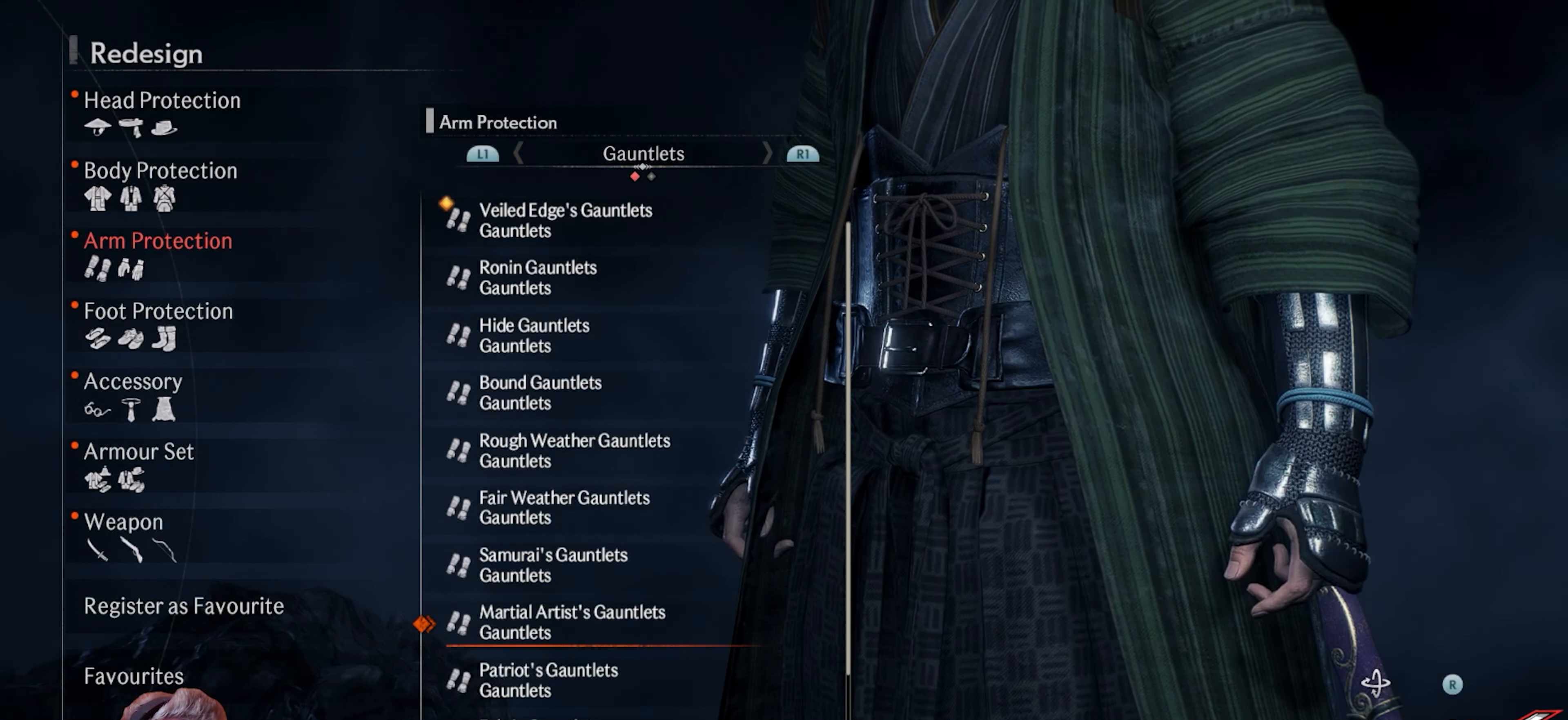
{"buttons": [], "left_stick": "center", "right_stick": "center", "events": [[133, "DPAD_DOWN", "up"]]}
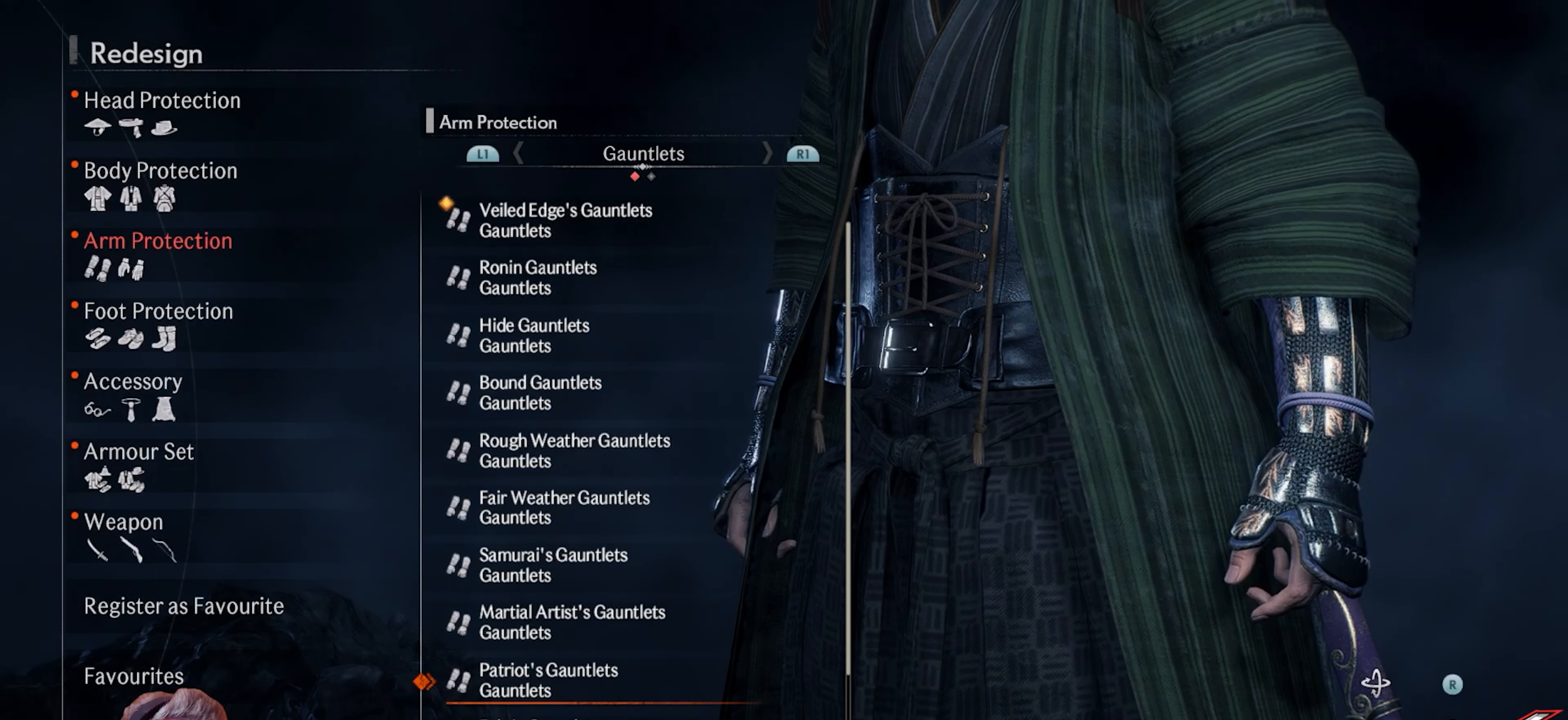
{"buttons": ["DPAD_DOWN"], "left_stick": "center", "right_stick": "center", "events": [[483, "DPAD_DOWN", "down"]]}
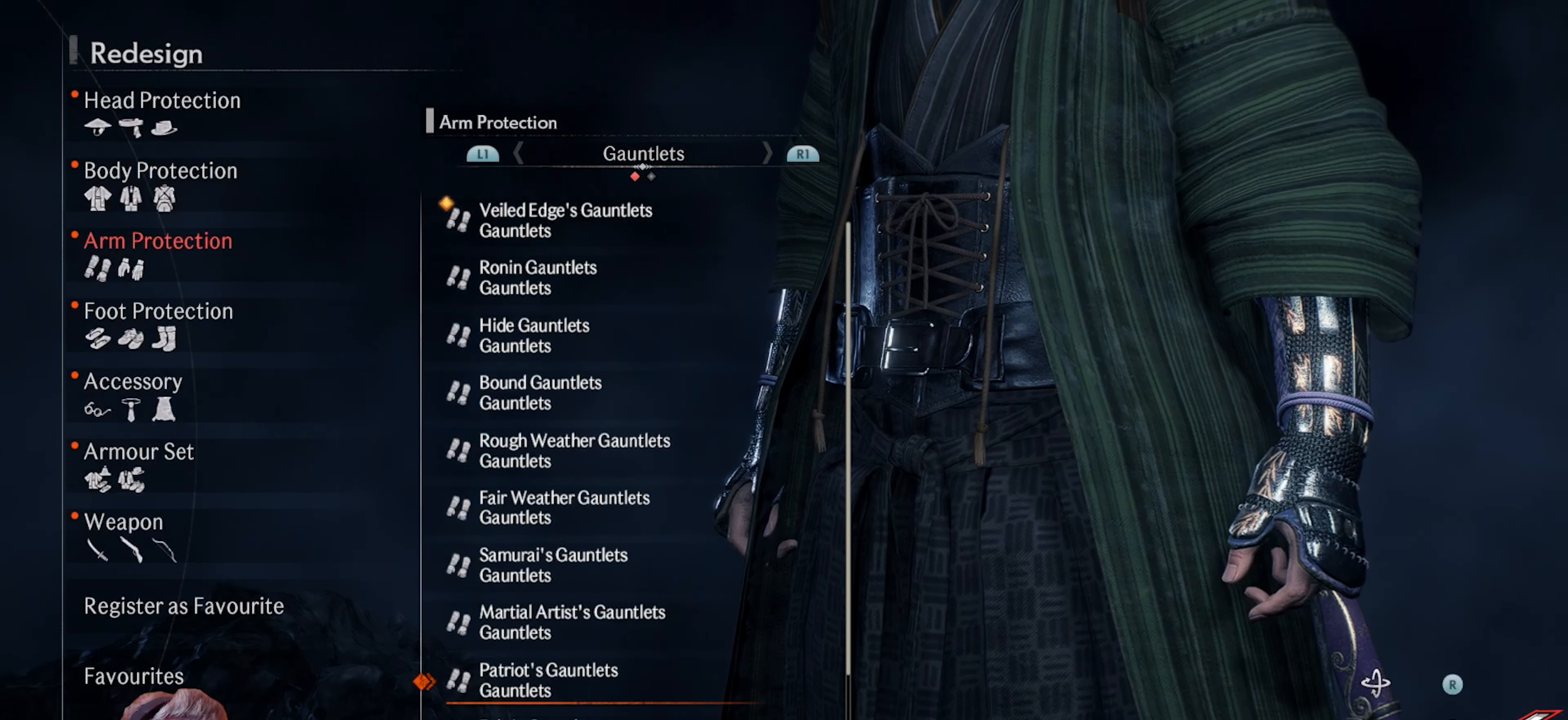
{"buttons": [], "left_stick": "center", "right_stick": "center", "events": [[100, "DPAD_DOWN", "up"]]}
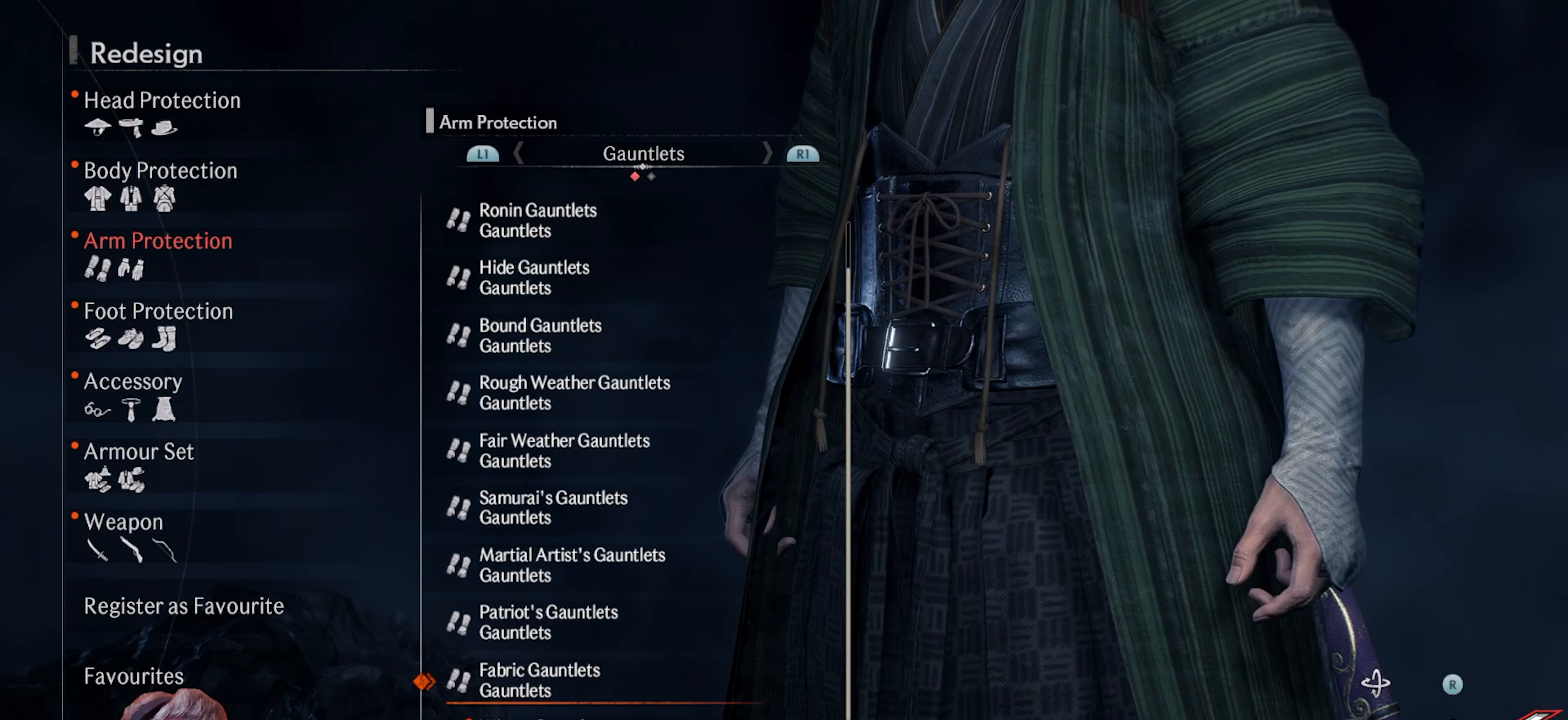
{"buttons": [], "left_stick": "center", "right_stick": "center", "events": [[50, "DPAD_DOWN", "down"], [150, "DPAD_DOWN", "up"], [333, "DPAD_DOWN", "down"], [417, "DPAD_DOWN", "up"]]}
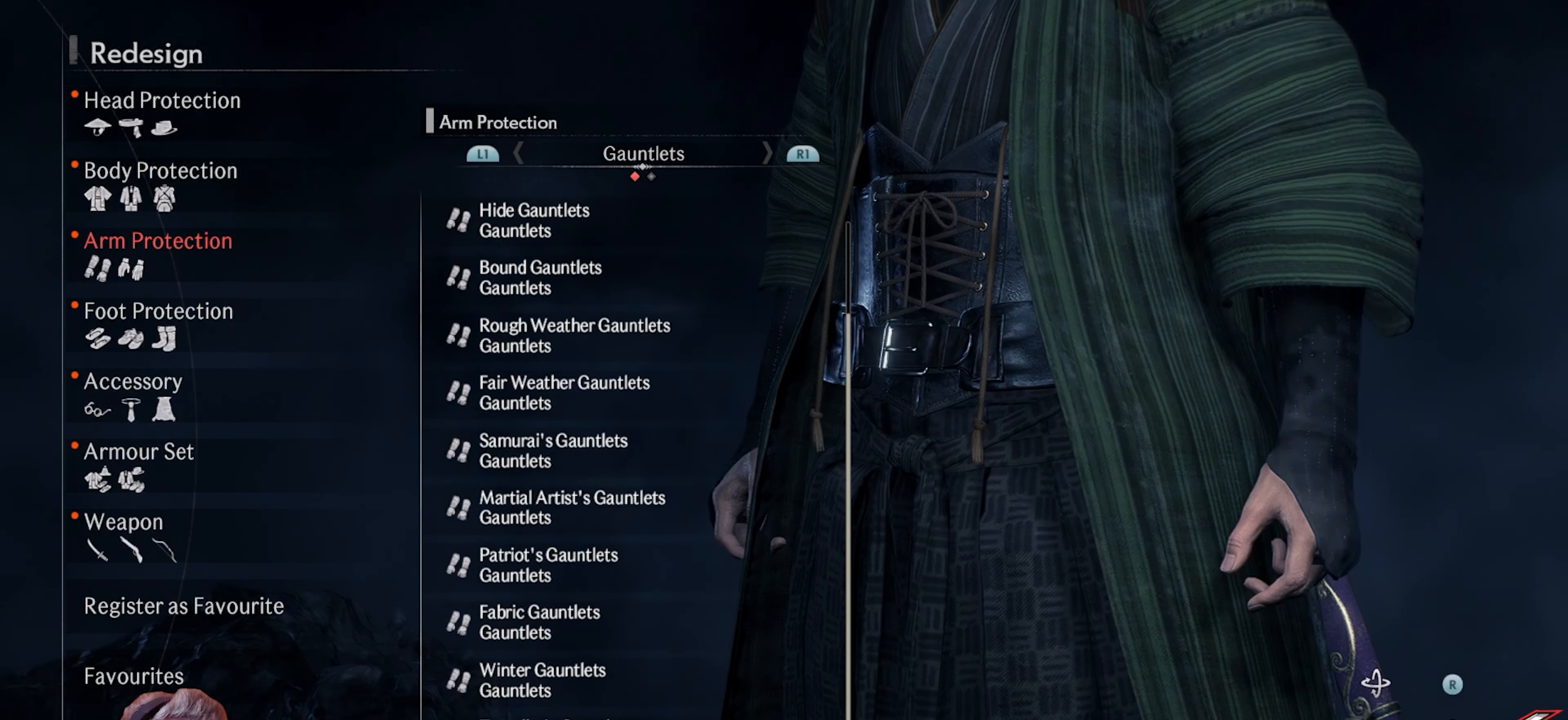
{"buttons": [], "left_stick": "center", "right_stick": "center", "events": [[383, "DPAD_UP", "down"], [500, "DPAD_UP", "up"]]}
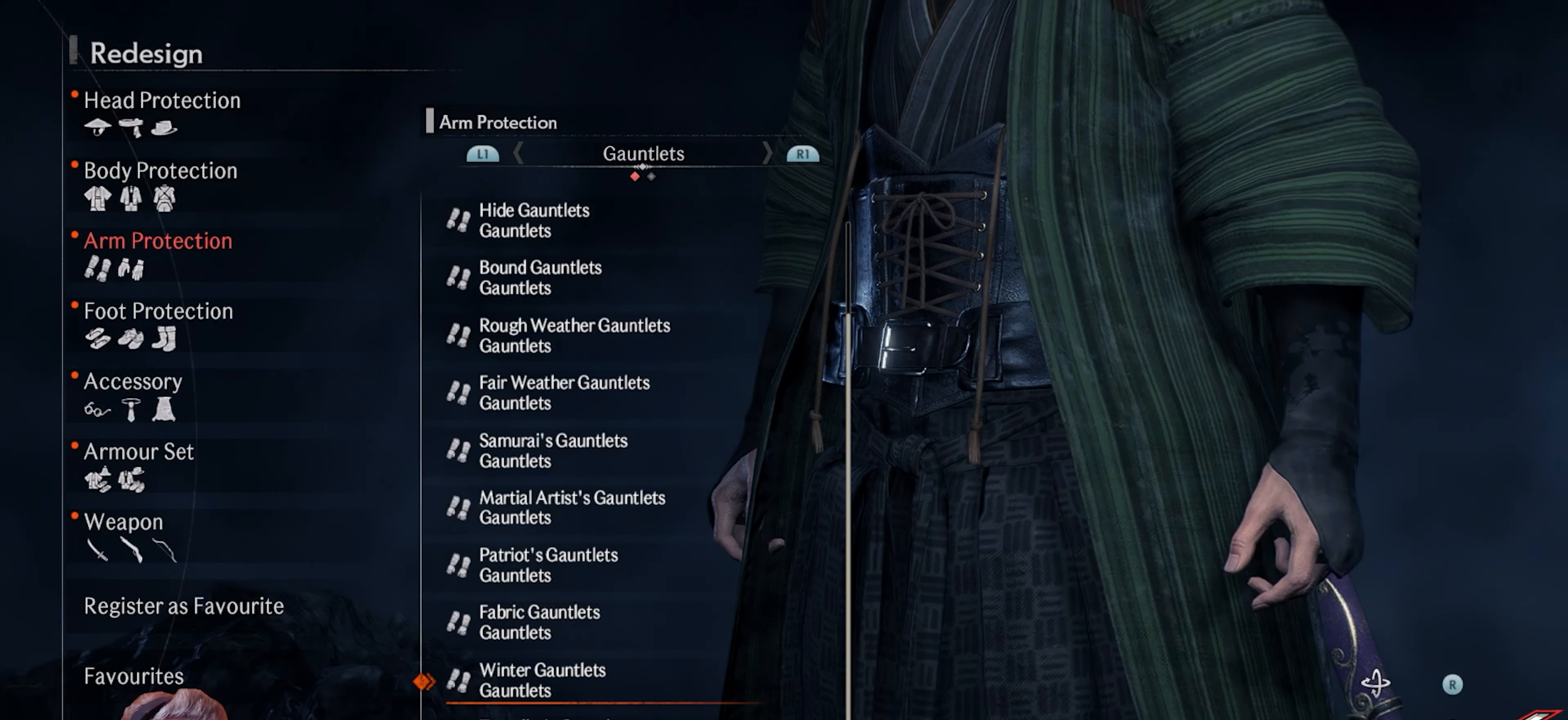
{"buttons": [], "left_stick": "center", "right_stick": "center", "events": [[67, "DPAD_UP", "down"], [217, "DPAD_UP", "up"]]}
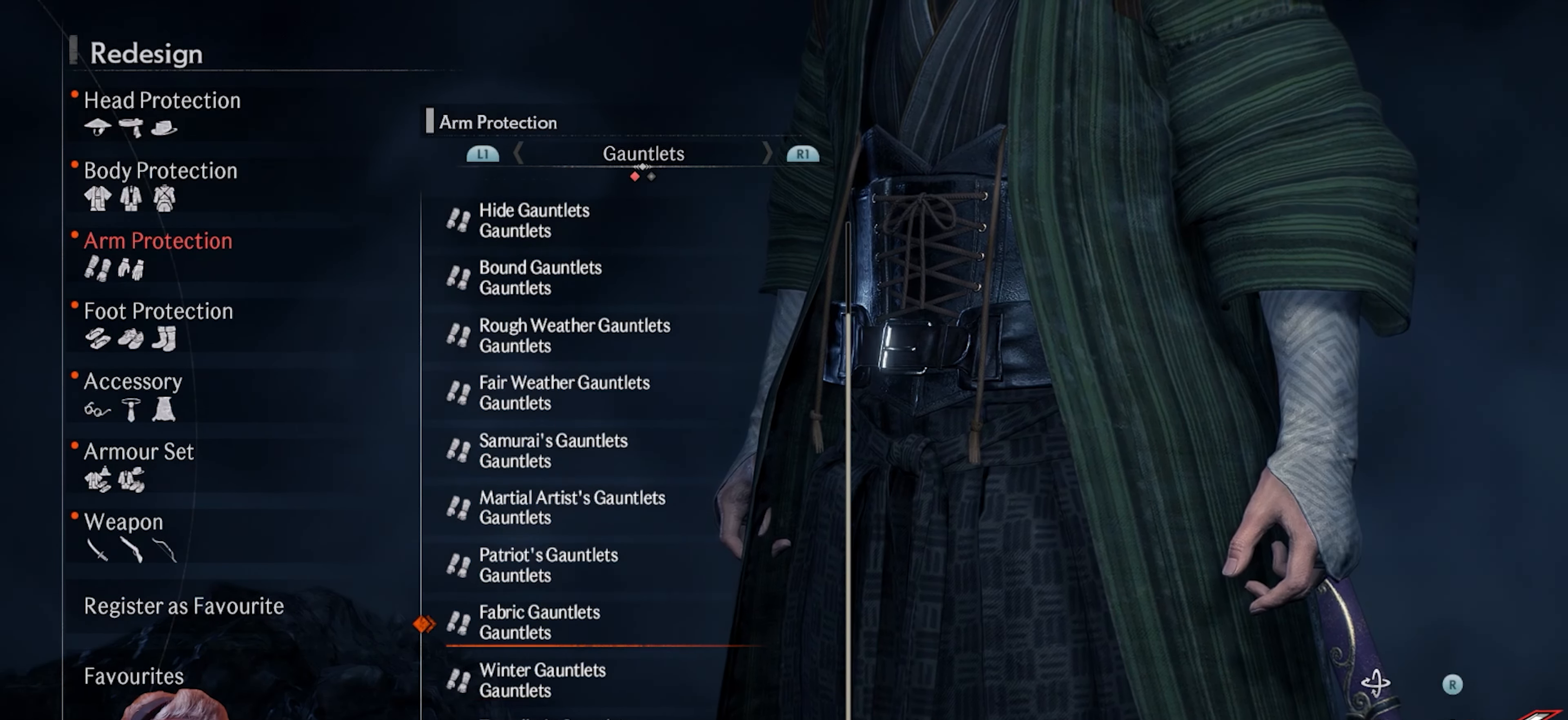
{"buttons": [], "left_stick": "center", "right_stick": "center", "events": [[17, "DPAD_DOWN", "down"], [83, "DPAD_DOWN", "up"], [167, "DPAD_DOWN", "down"], [267, "DPAD_DOWN", "up"], [333, "DPAD_DOWN", "down"], [417, "DPAD_DOWN", "up"]]}
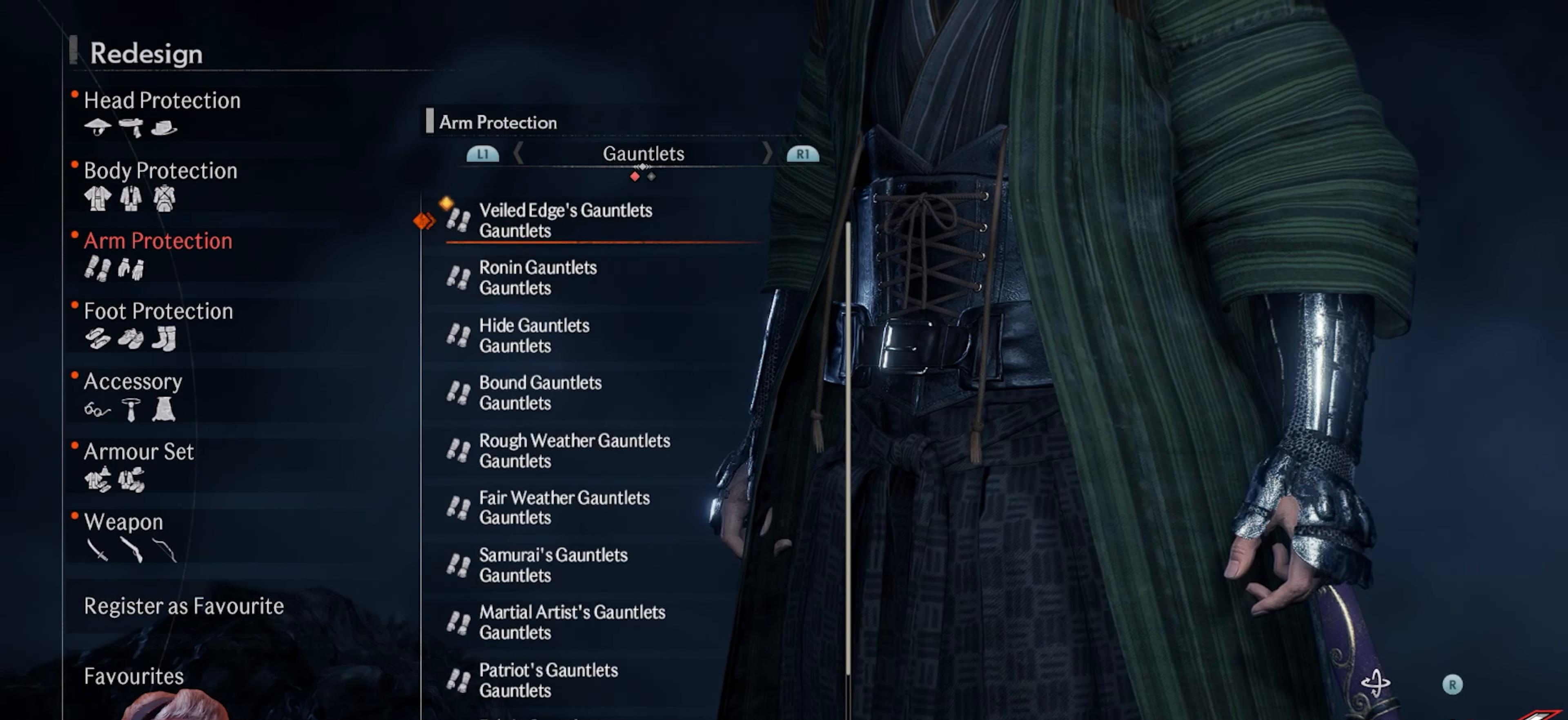
{"buttons": [], "left_stick": "center", "right_stick": "center", "events": [[333, "DPAD_DOWN", "down"], [433, "DPAD_DOWN", "up"]]}
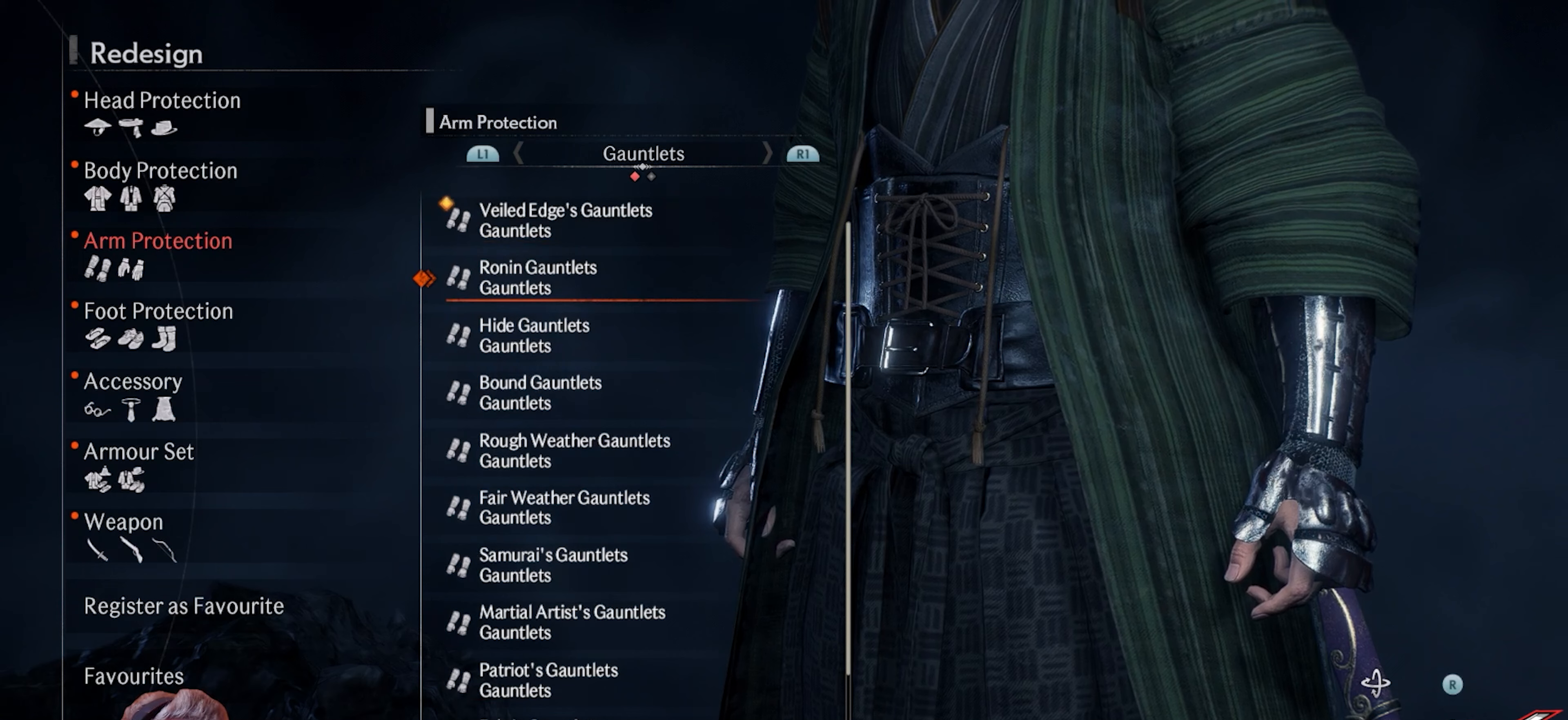
{"buttons": [], "left_stick": "center", "right_stick": "center", "events": [[250, "DPAD_DOWN", "down"], [400, "DPAD_DOWN", "up"]]}
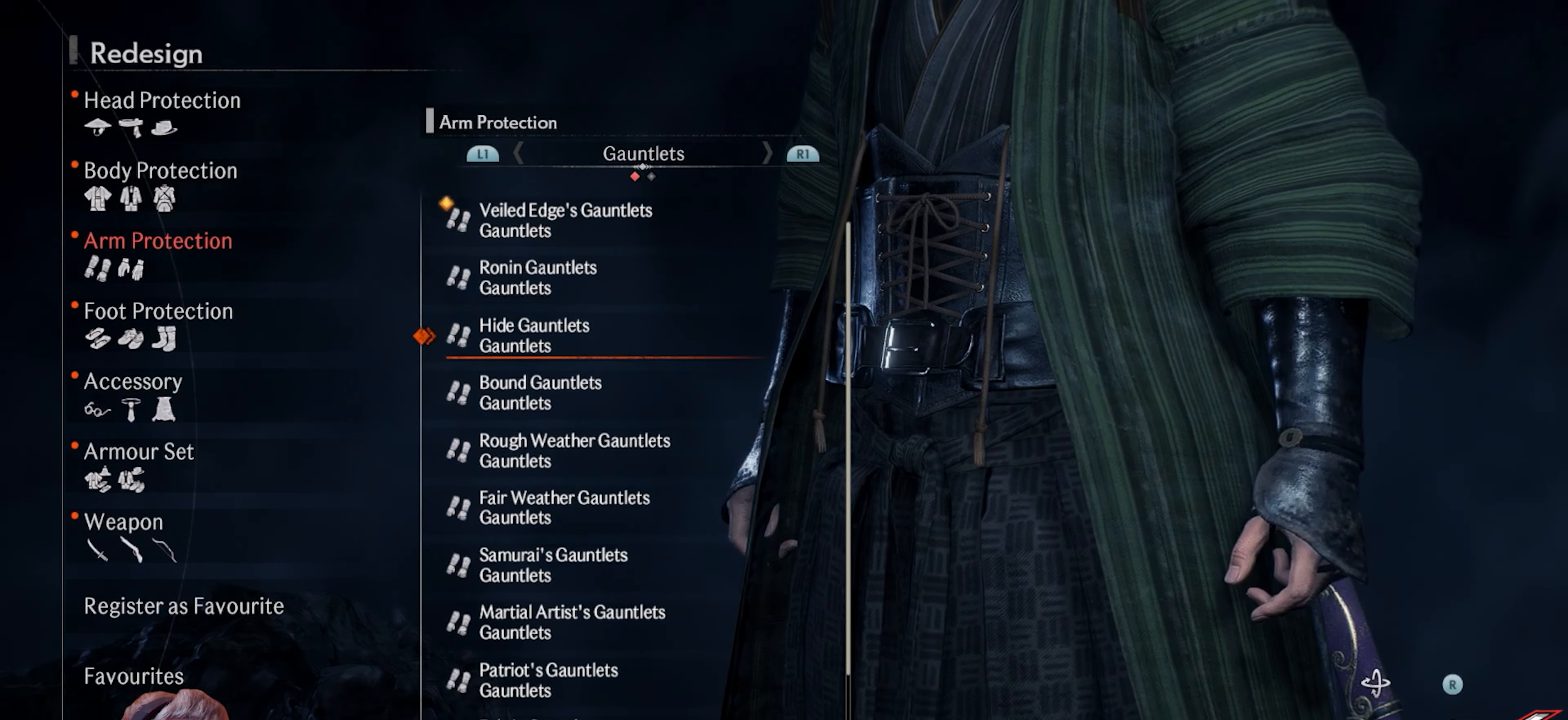
{"buttons": [], "left_stick": "center", "right_stick": "center", "events": [[433, "DPAD_DOWN", "down"], [500, "DPAD_DOWN", "up"]]}
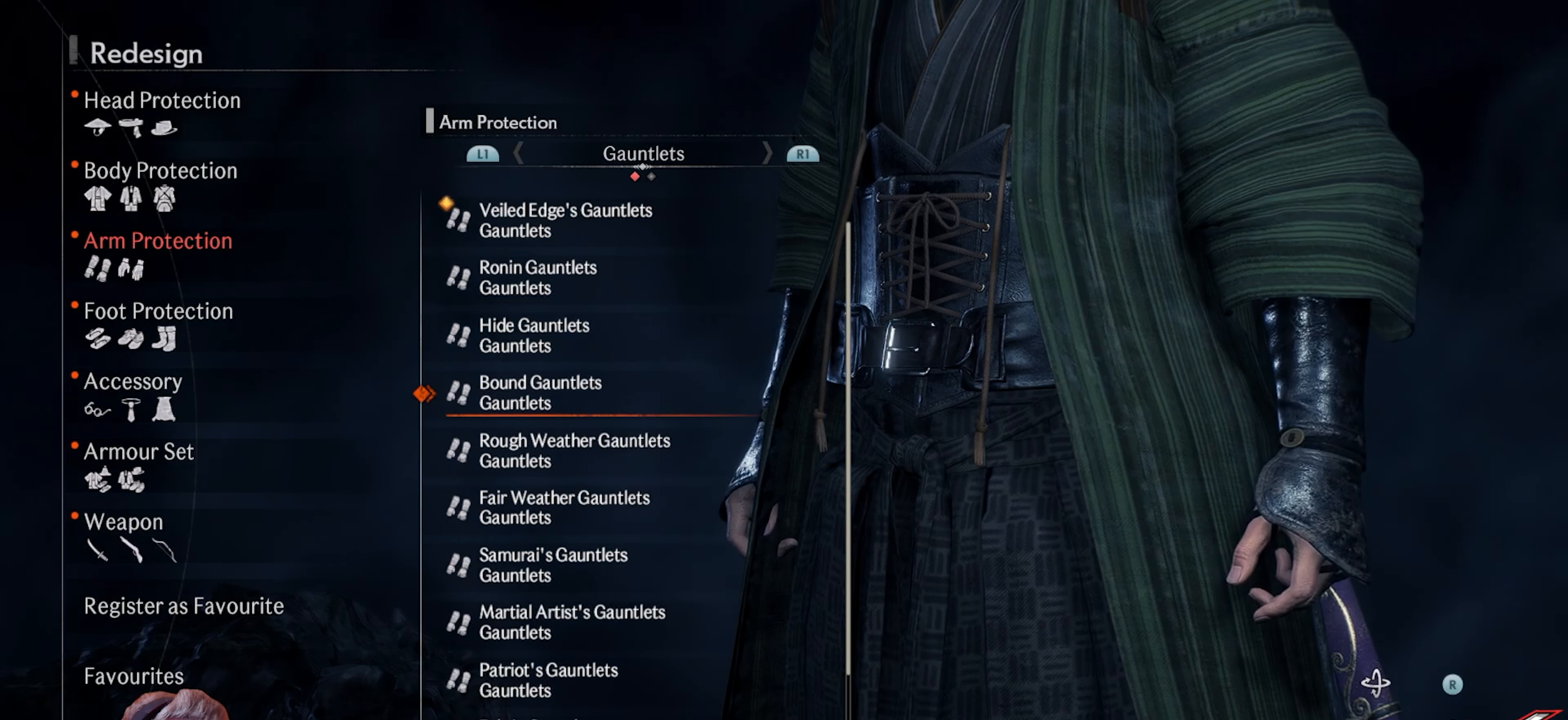
{"buttons": [], "left_stick": "center", "right_stick": "center", "events": [[333, "DPAD_DOWN", "down"], [433, "DPAD_DOWN", "up"]]}
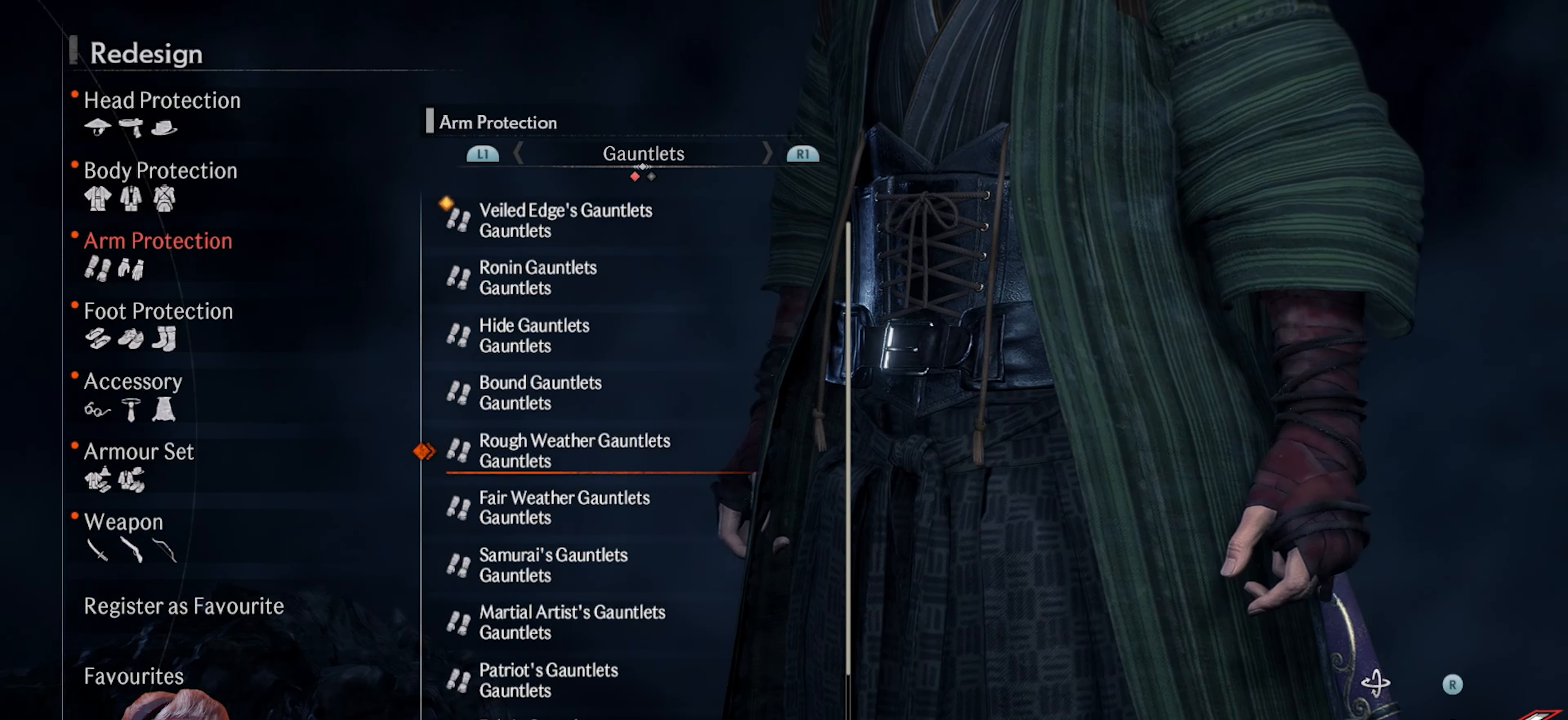
{"buttons": [], "left_stick": "center", "right_stick": "center", "events": [[333, "DPAD_DOWN", "down"], [433, "DPAD_DOWN", "up"]]}
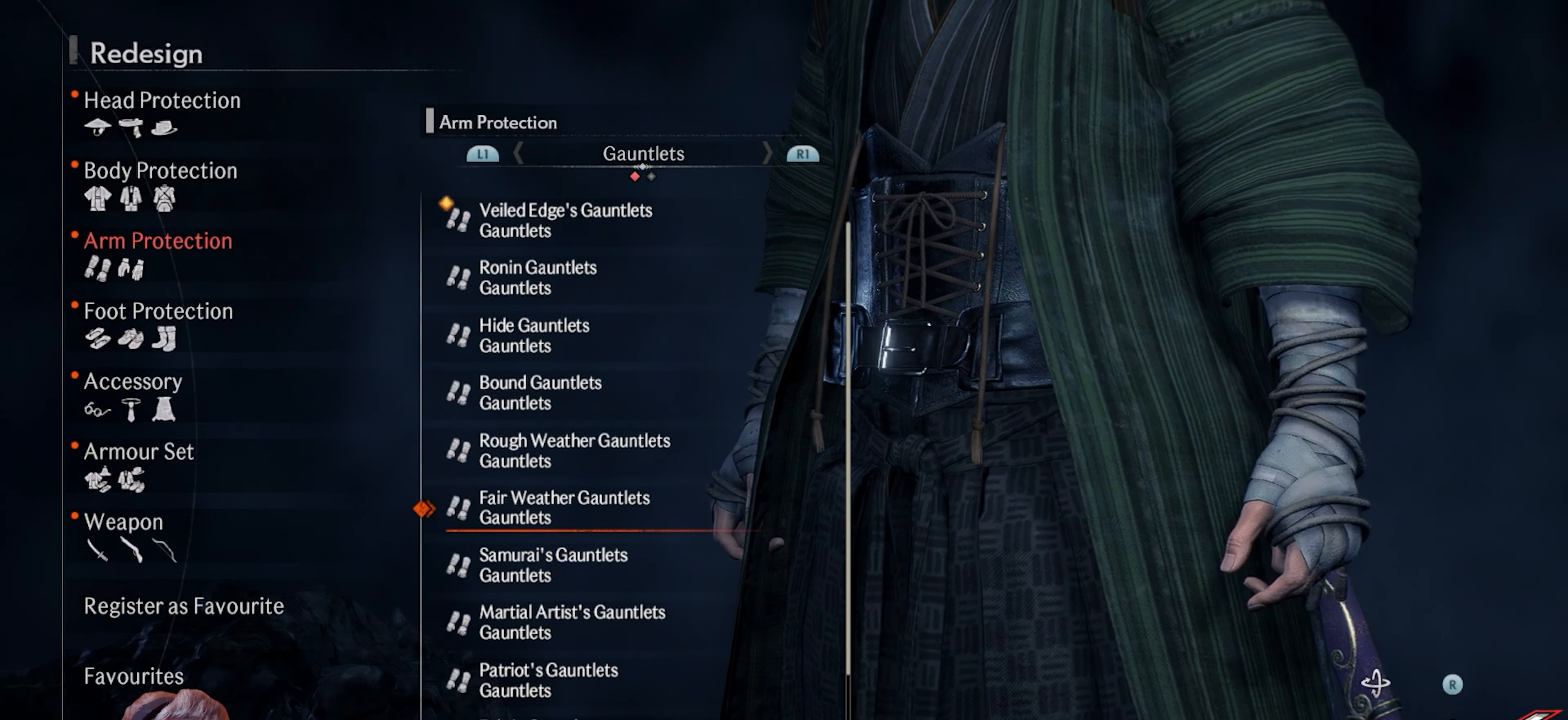
{"buttons": ["DPAD_DOWN"], "left_stick": "center", "right_stick": "center", "events": [[50, "DPAD_DOWN", "down"], [167, "DPAD_DOWN", "up"], [483, "DPAD_DOWN", "down"]]}
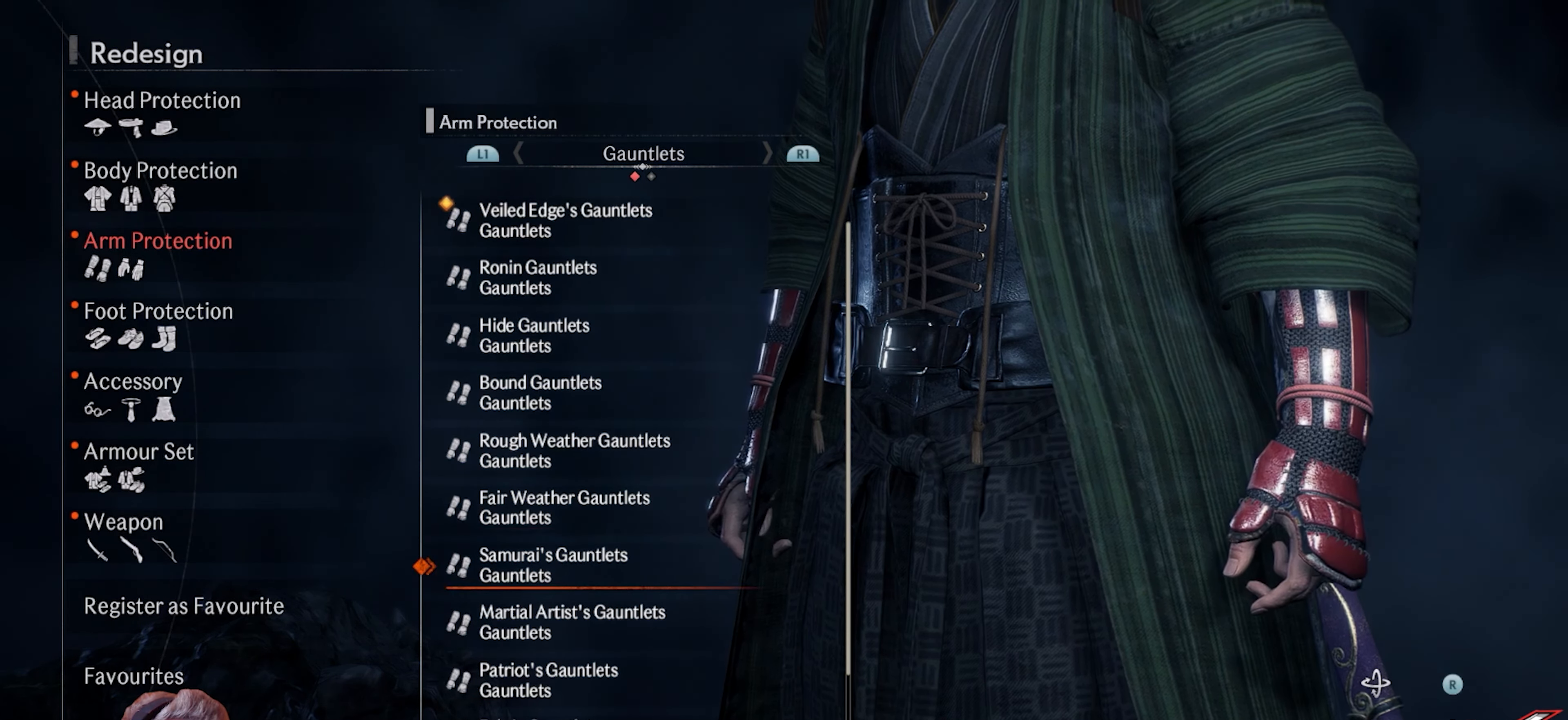
{"buttons": ["DPAD_DOWN"], "left_stick": "center", "right_stick": "center", "events": [[100, "DPAD_DOWN", "up"], [467, "DPAD_DOWN", "down"]]}
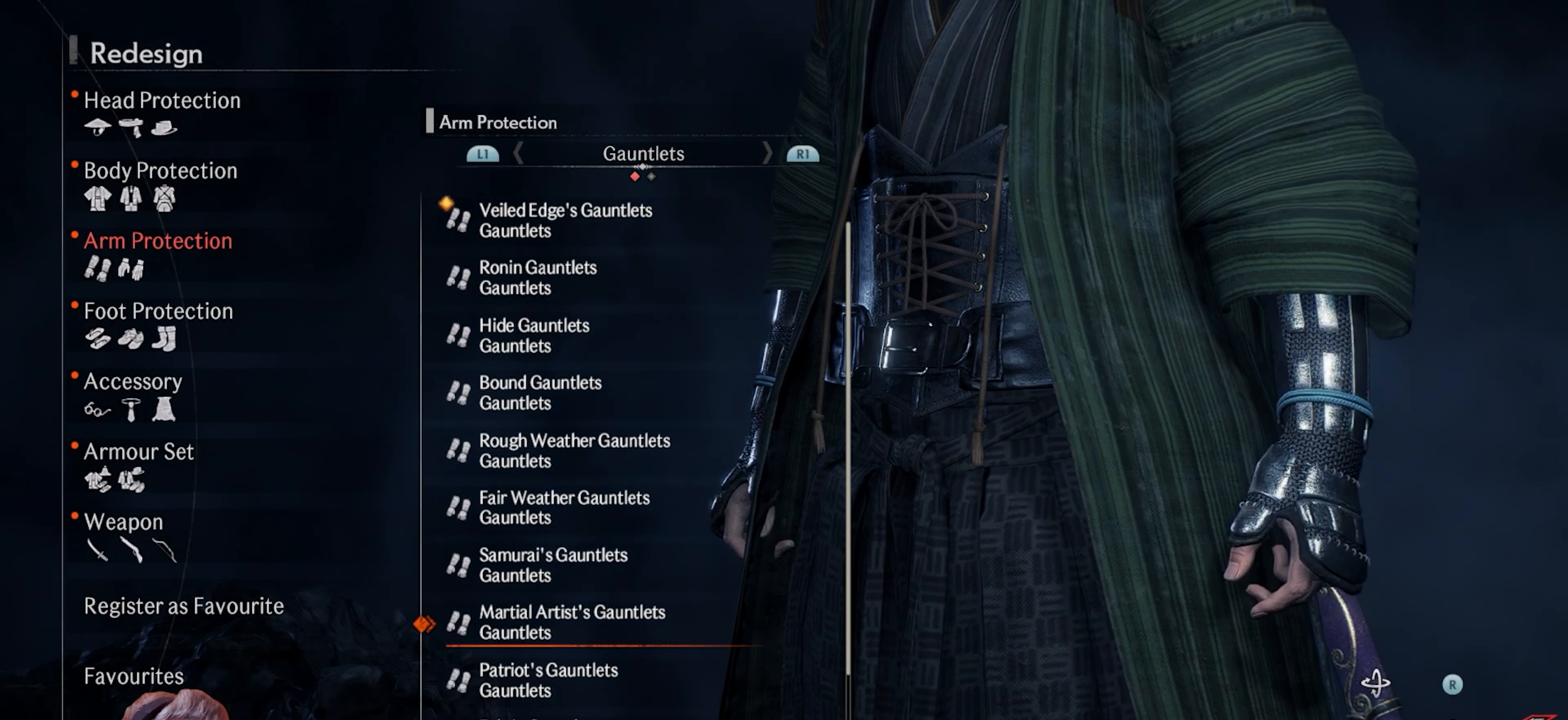
{"buttons": [], "left_stick": "center", "right_stick": "center", "events": [[83, "DPAD_DOWN", "up"]]}
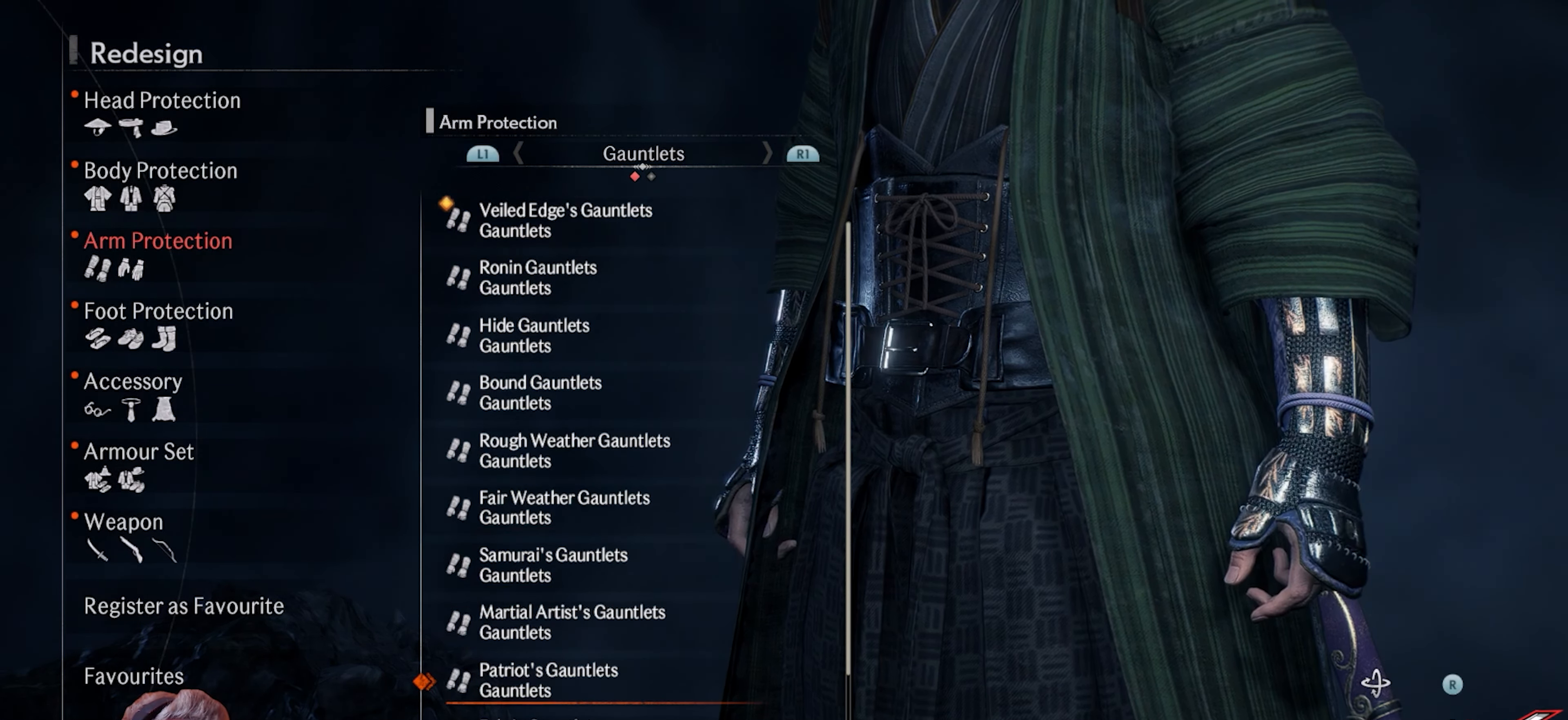
{"buttons": [], "left_stick": "center", "right_stick": "center", "events": [[100, "CROSS", "down"], [267, "CROSS", "up"]]}
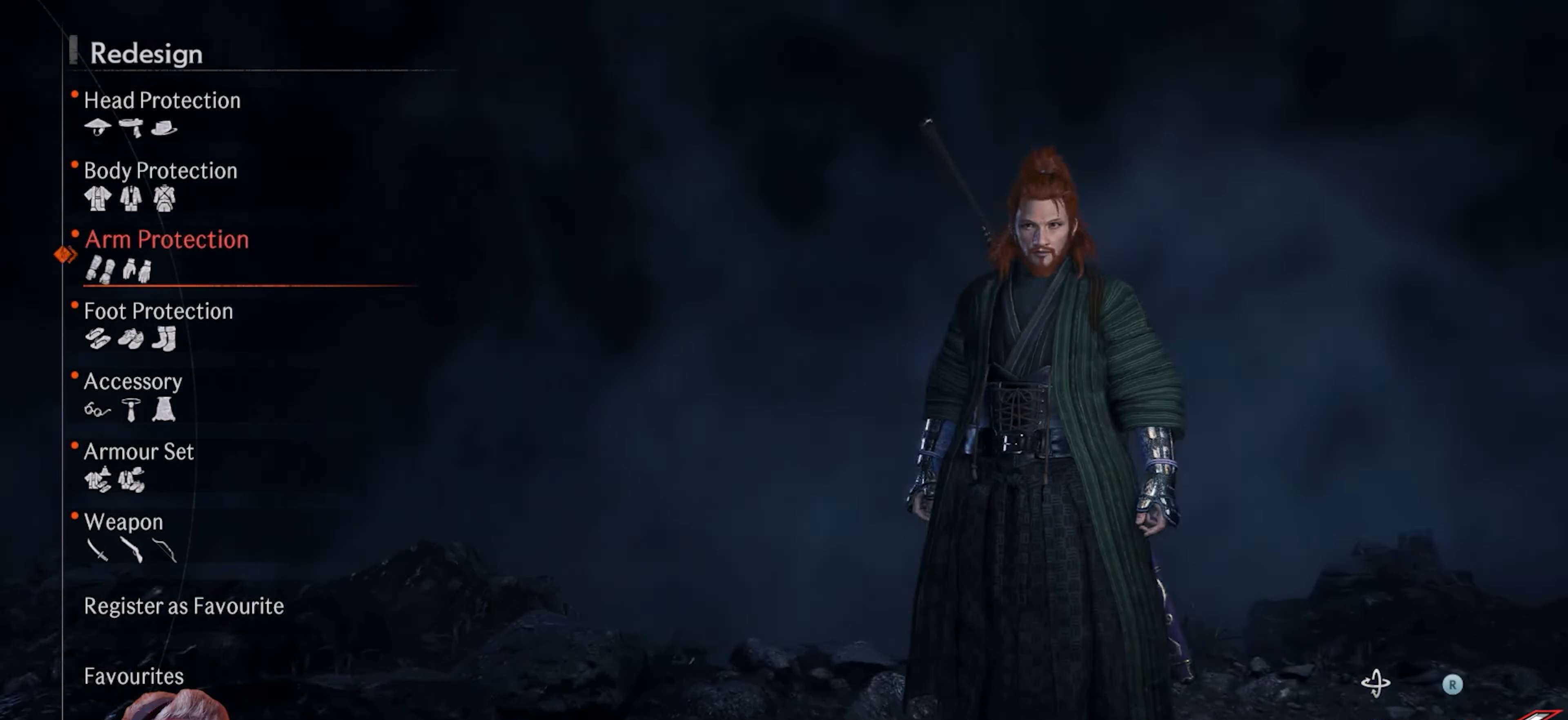
{"buttons": [], "left_stick": "center", "right_stick": "center", "events": []}
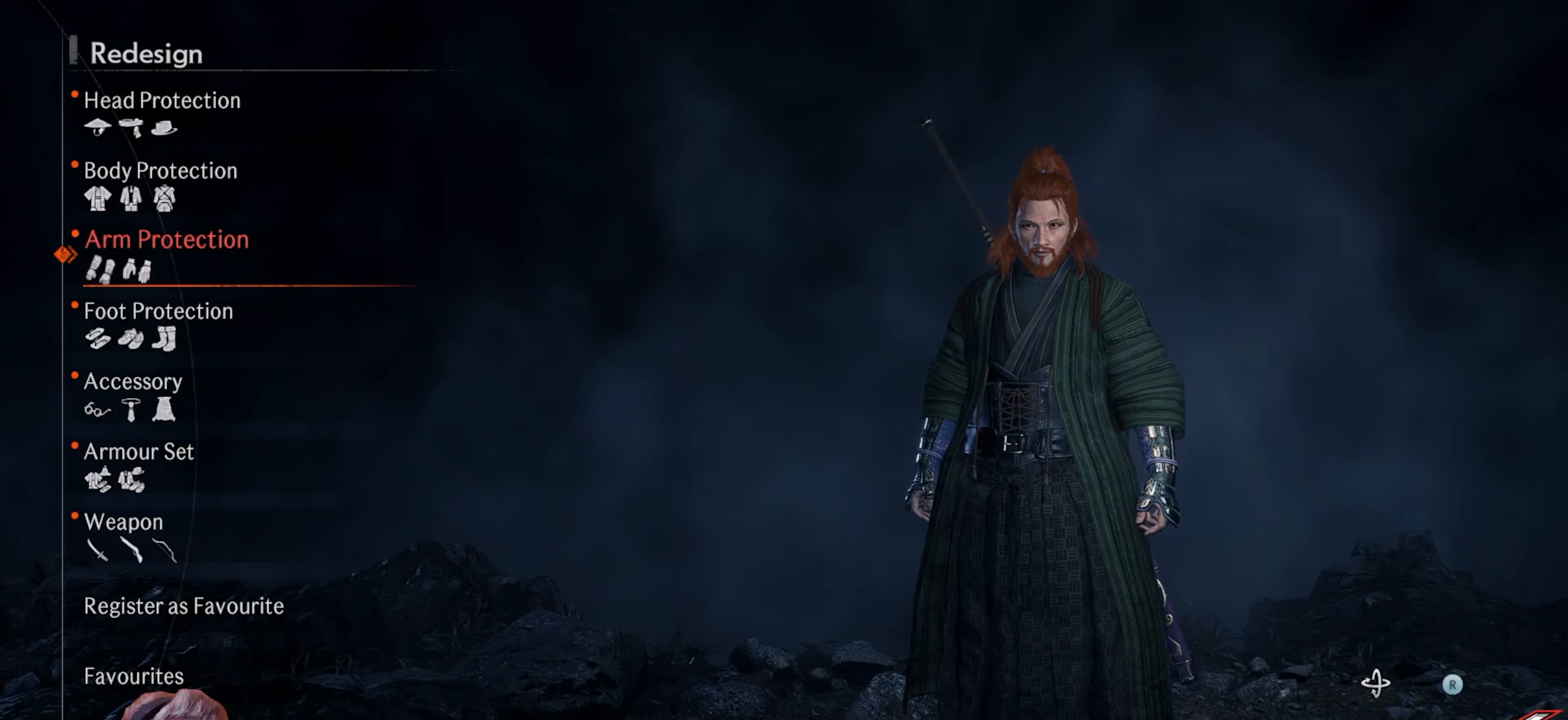
{"buttons": ["DPAD_DOWN"], "left_stick": "center", "right_stick": "center", "events": [[500, "DPAD_DOWN", "down"]]}
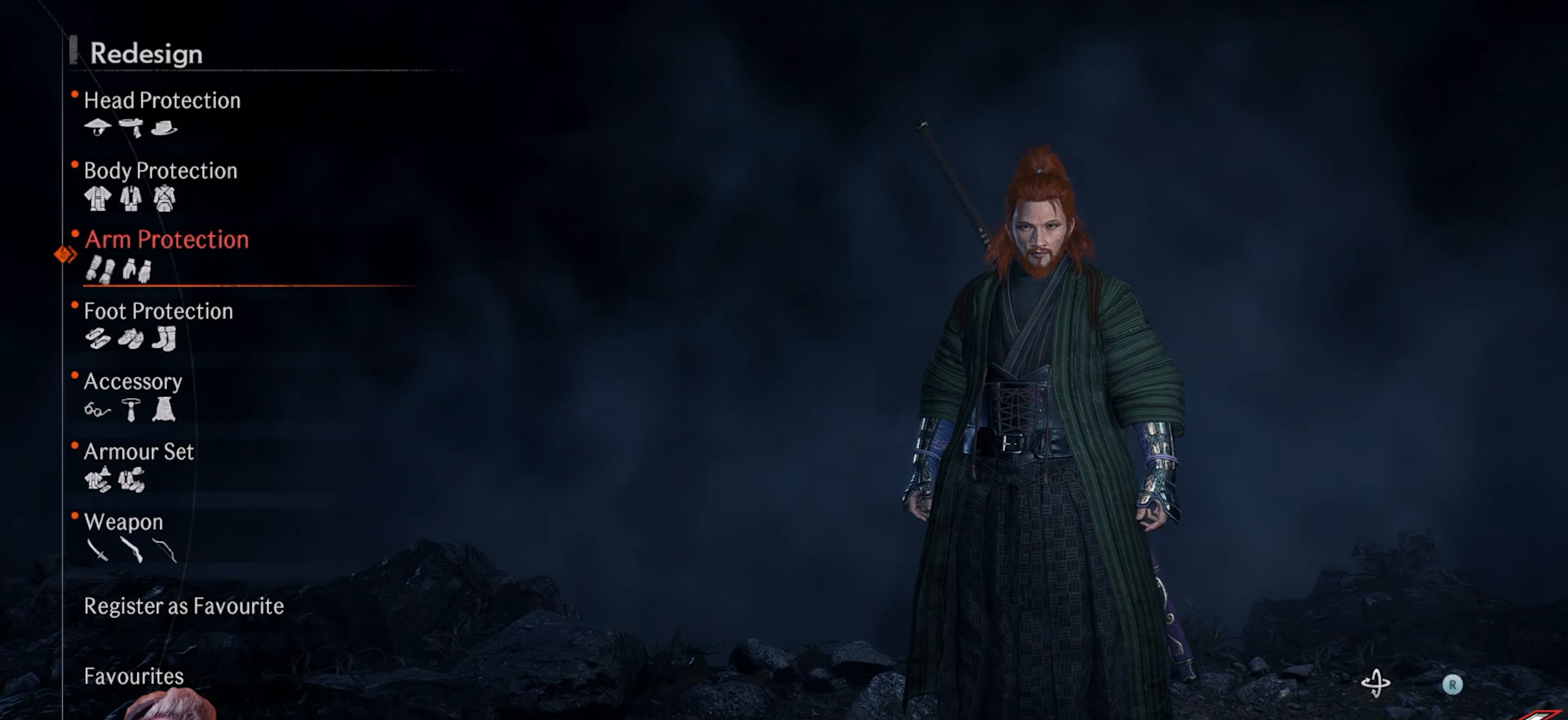
{"buttons": ["CROSS"], "left_stick": "center", "right_stick": "center", "events": [[100, "DPAD_DOWN", "up"], [467, "CROSS", "down"]]}
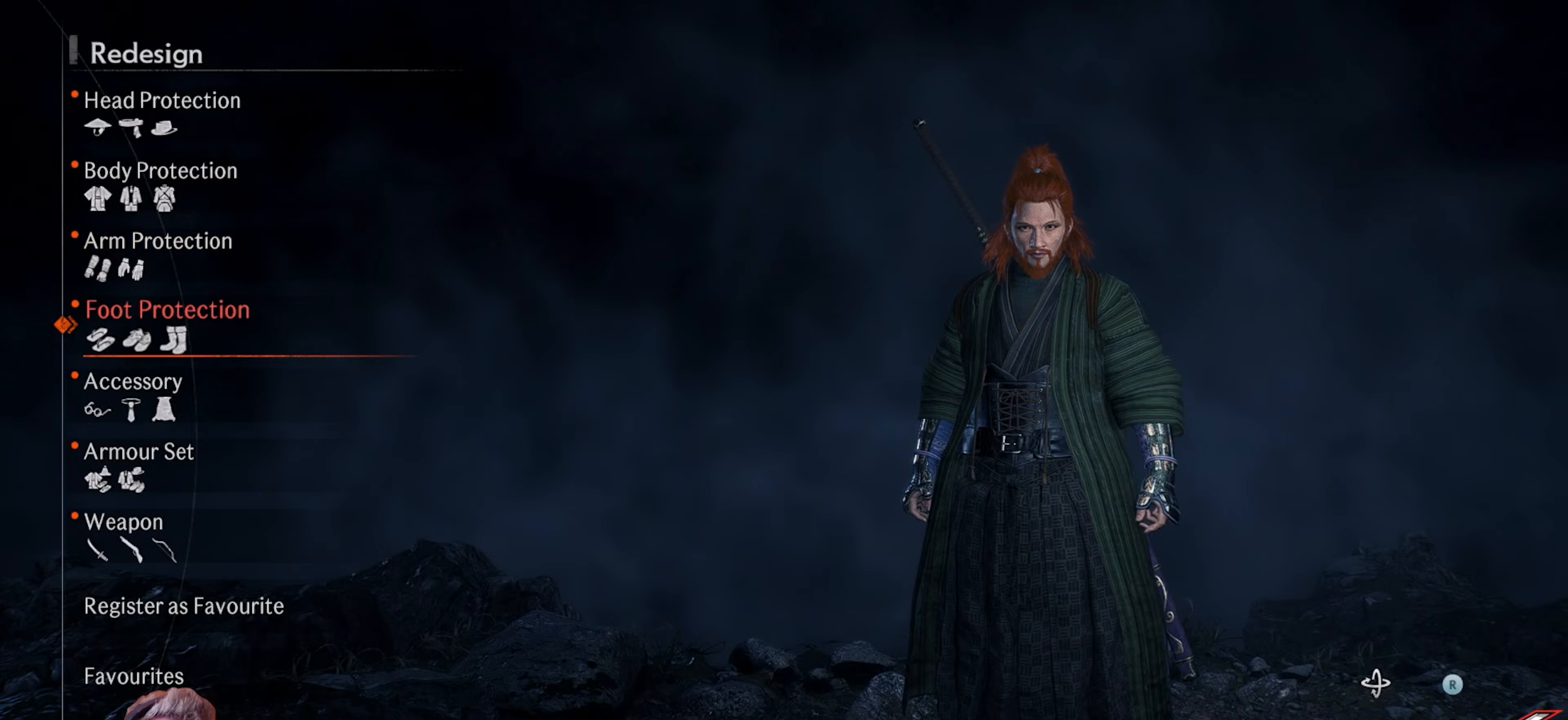
{"buttons": ["DPAD_DOWN"], "left_stick": "center", "right_stick": "center", "events": [[100, "CROSS", "up"], [433, "DPAD_DOWN", "down"]]}
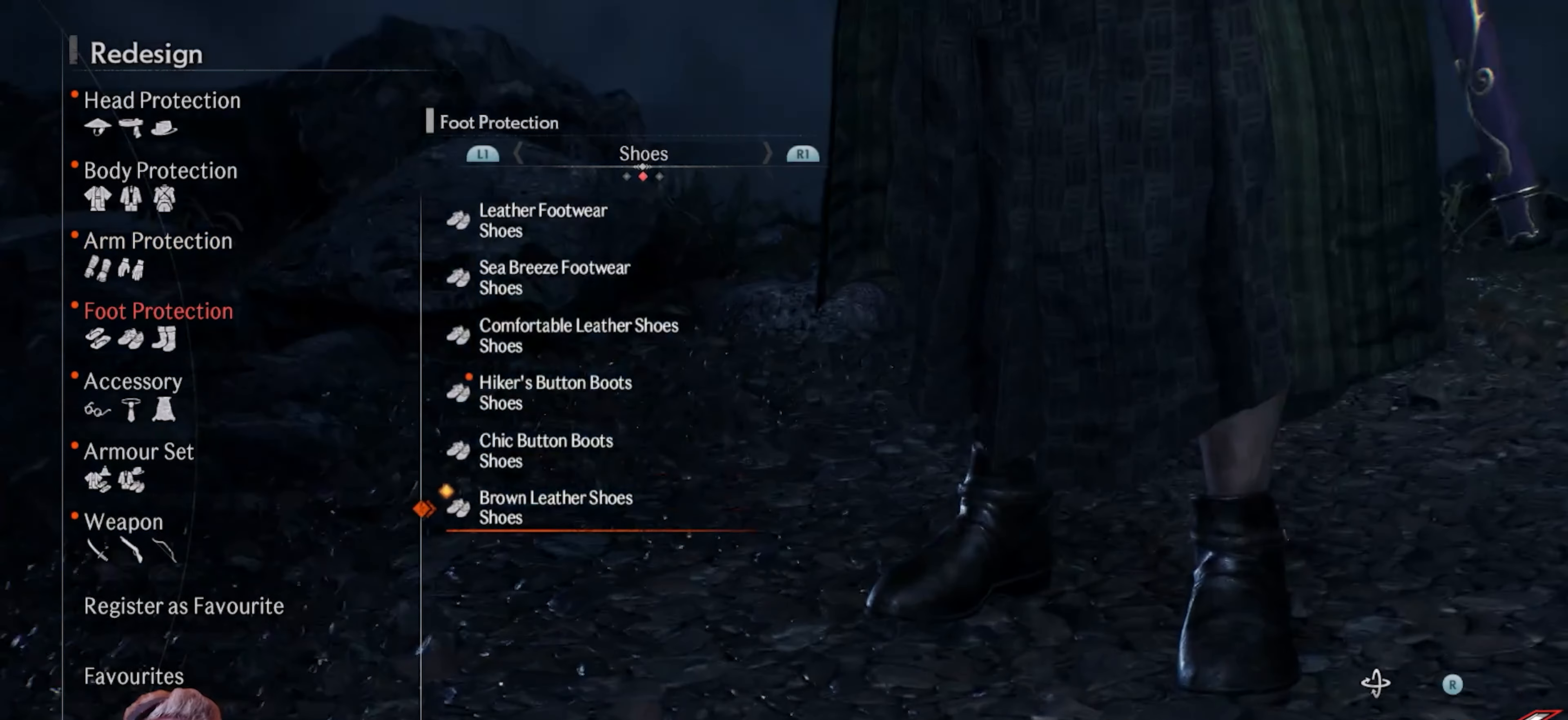
{"buttons": ["DPAD_UP"], "left_stick": "center", "right_stick": "center", "events": [[50, "DPAD_DOWN", "up"], [433, "DPAD_UP", "down"]]}
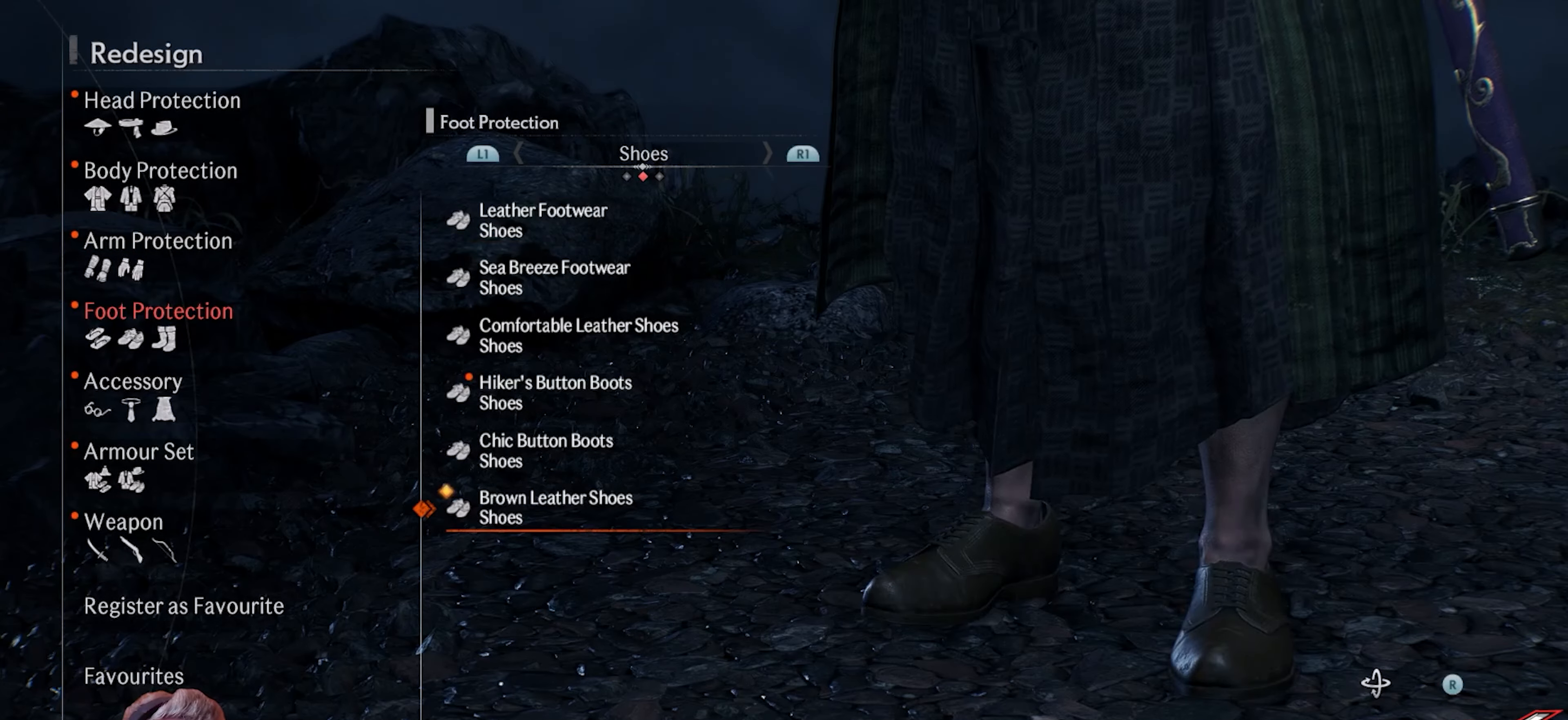
{"buttons": ["DPAD_DOWN"], "left_stick": "center", "right_stick": "center", "events": [[50, "DPAD_UP", "up"], [467, "DPAD_DOWN", "down"]]}
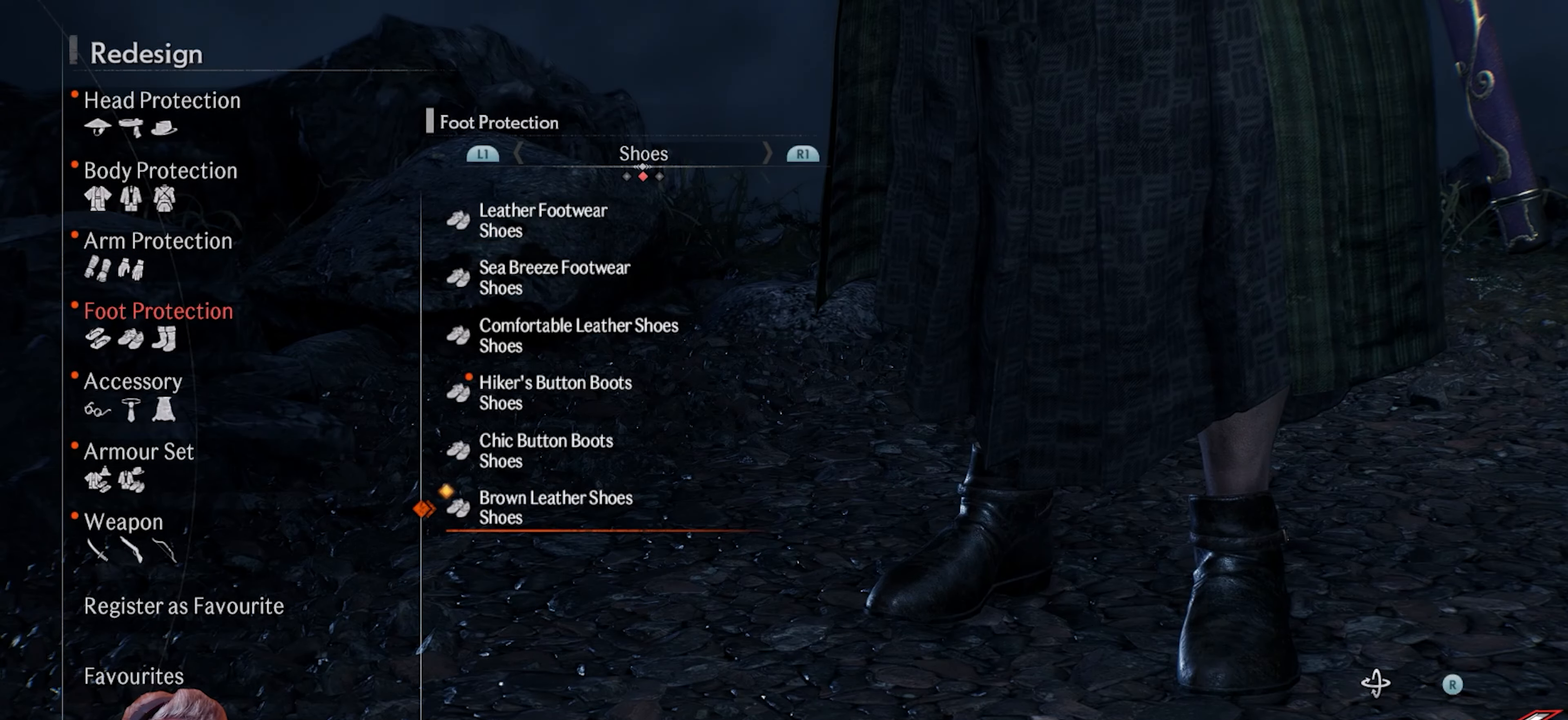
{"buttons": [], "left_stick": "center", "right_stick": "center", "events": [[83, "DPAD_DOWN", "up"]]}
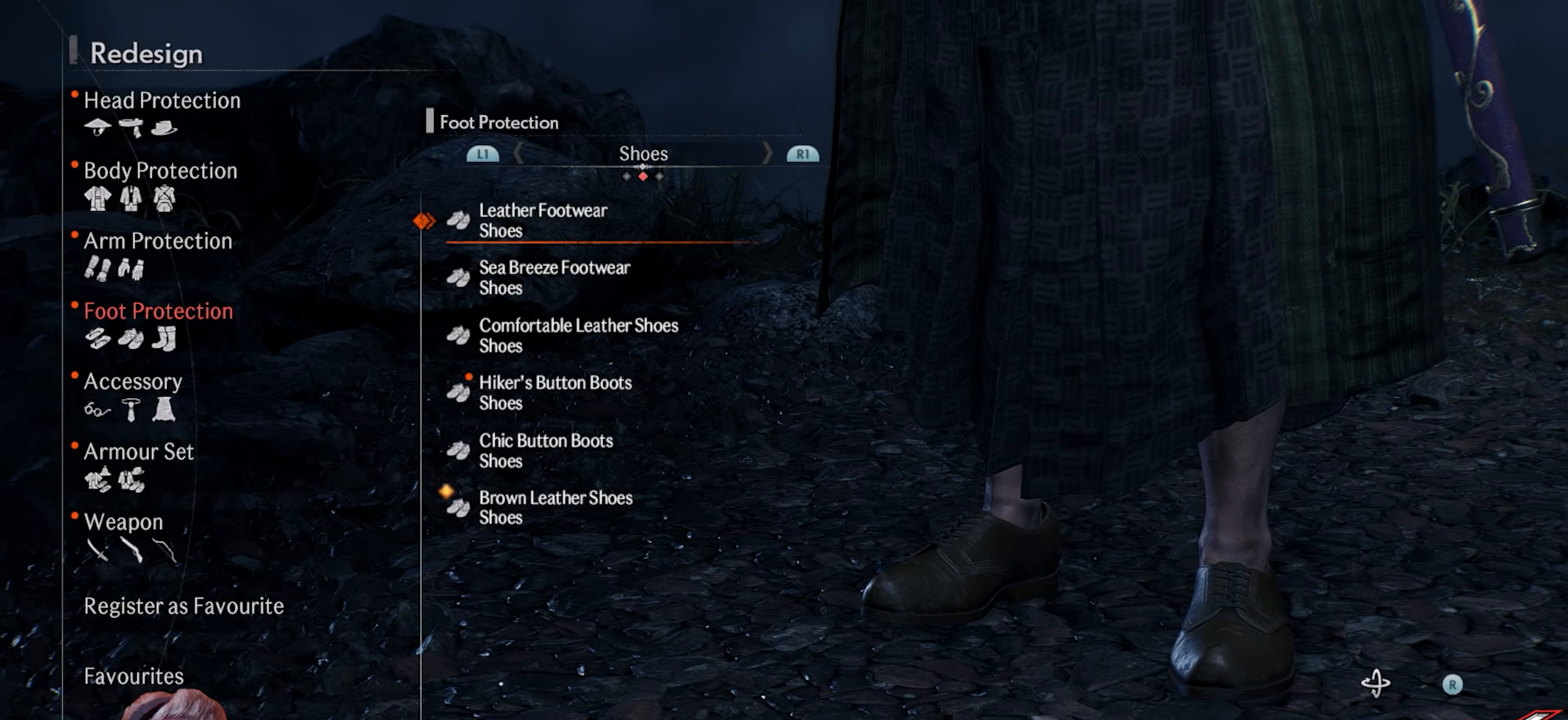
{"buttons": [], "left_stick": "center", "right_stick": "center", "events": [[17, "right_stick", "left"], [450, "right_stick", "center"]]}